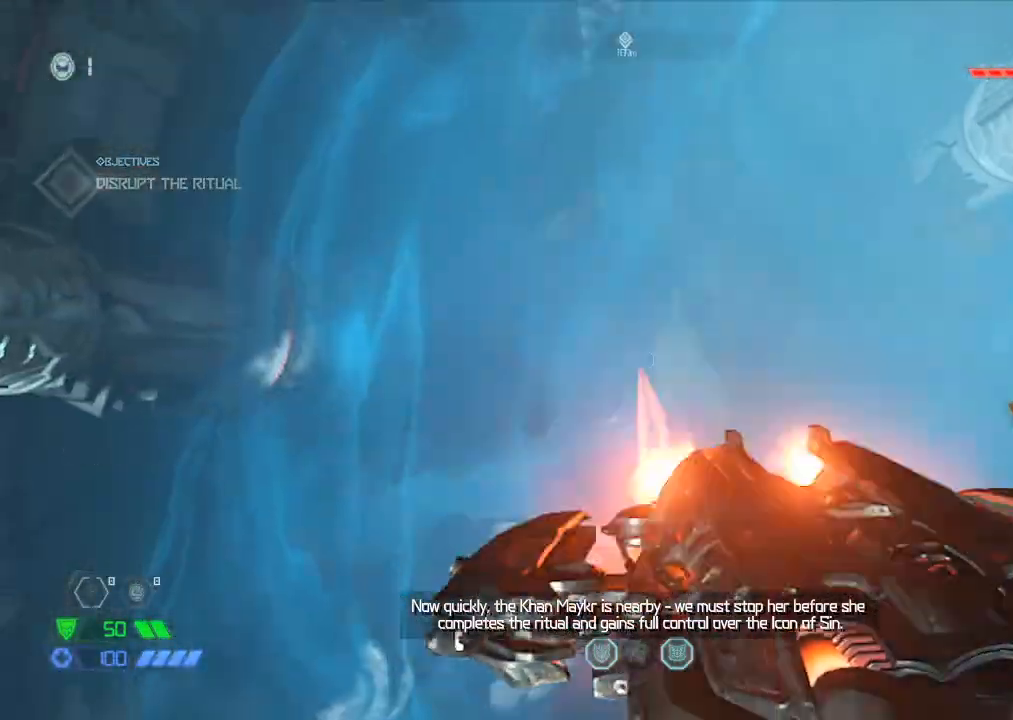
Gameplay with keyboard and mouse; each line is a JSON object with the keys and mouse buttons held at the frame after it. "events" lists presses ("down") and releases ("up") of "1", "2", "3", "4", "5", "a", "b", "c", "ctrl", "d", "e", "f", "g", "q", "r", "s", "shift", "space", "tab", "v", "w", "x", "z", "mouse_left", "mouse_wheel", "mouse_right", "mouse_mb4" and "mouse_mb5" between this image and that frame as [ms after this image, input, new state], when the widget could be followed in between. "mouse_left", "mouse_wheel", "mouse_right", "mouse_mb4", "mouse_mb5" = the "left", "wheel", "right", "mb4", "mb5" buttons of the "mouse" list. No other keys are recorded. "wheel" means that the mouse wheel is clicked or scrolled. Mouse movement is not recorded.
{"keys": ["w"], "mouse": [], "events": [[17, "mouse_left", "down"], [100, "mouse_left", "up"]]}
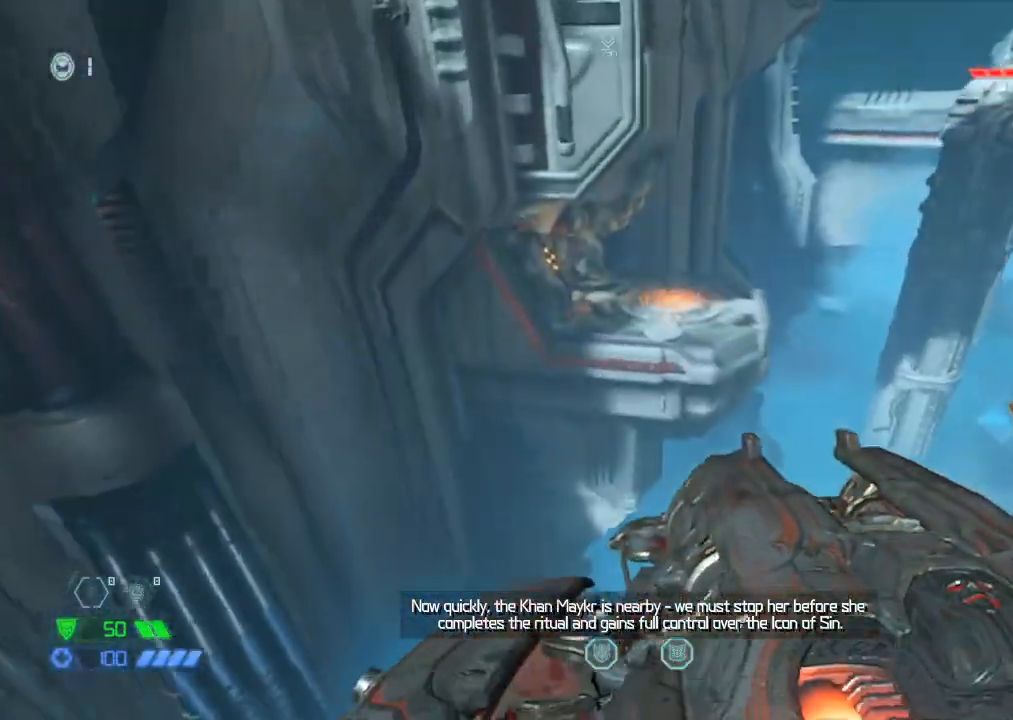
{"keys": ["w"], "mouse": [], "events": []}
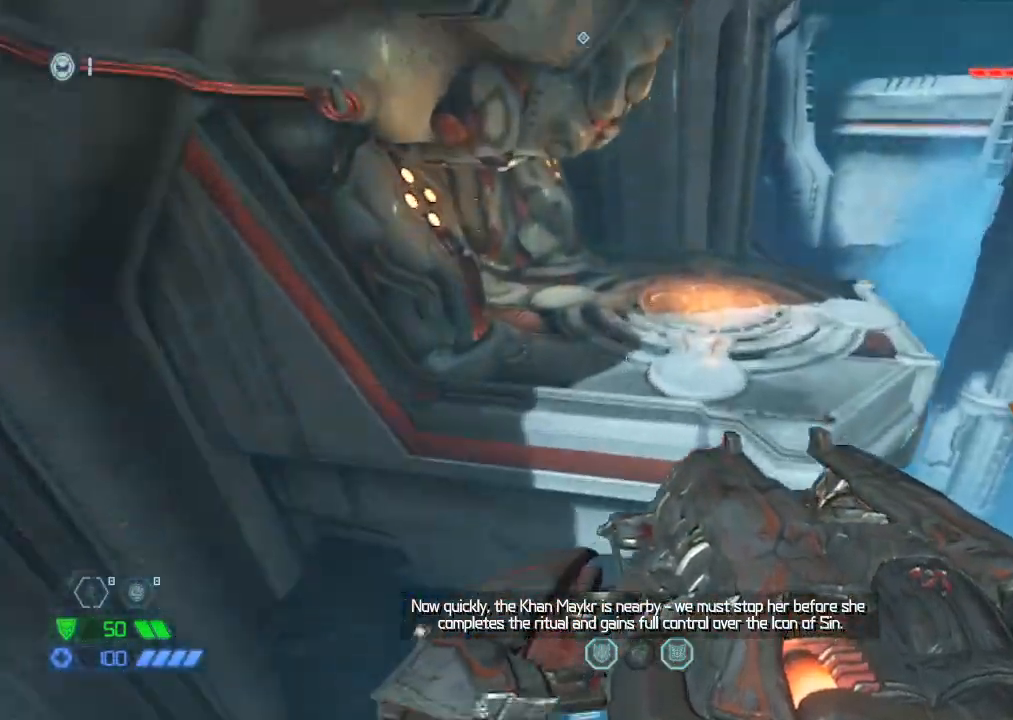
{"keys": ["w"], "mouse": [], "events": []}
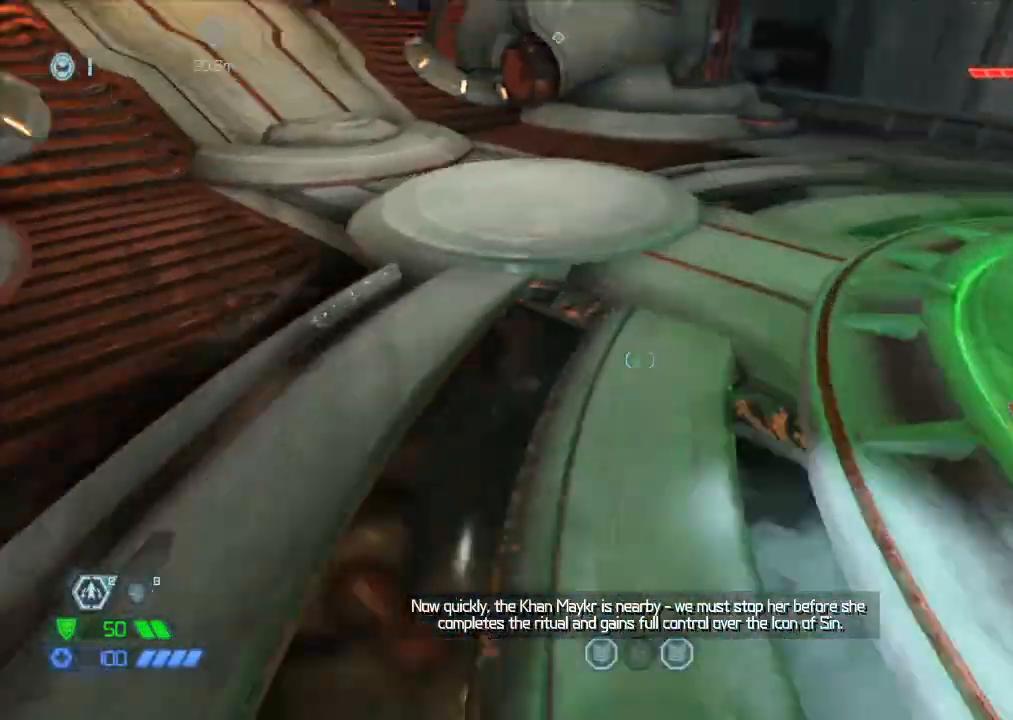
{"keys": ["w"], "mouse": [], "events": [[100, "a", "down"], [184, "a", "up"], [434, "space", "down"], [484, "space", "up"]]}
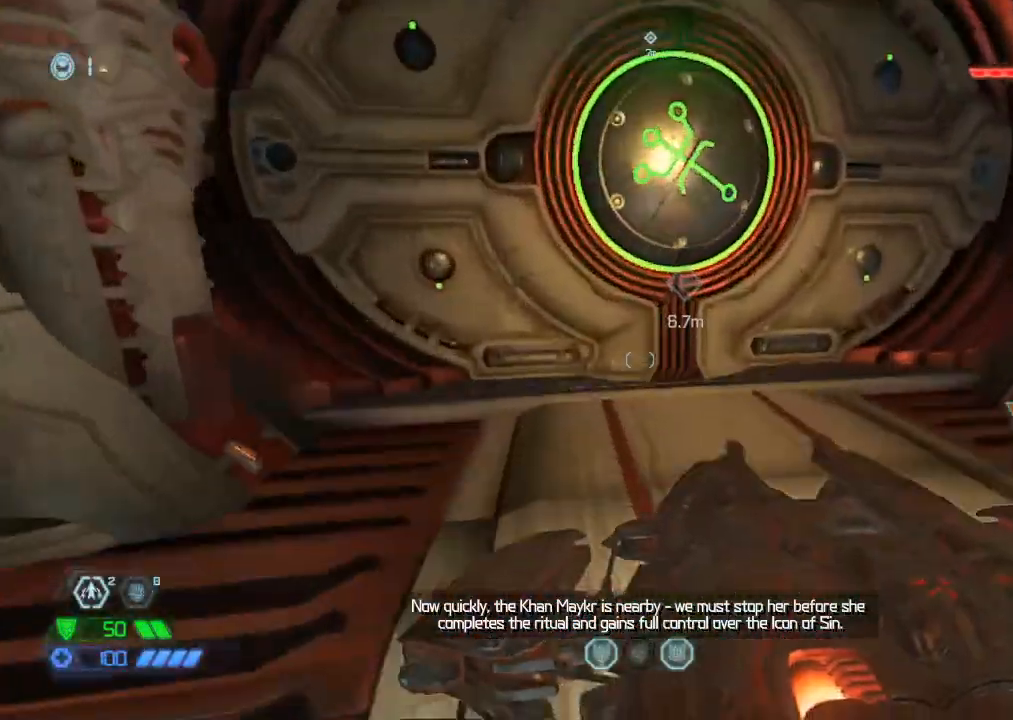
{"keys": ["w"], "mouse": [], "events": [[117, "1", "down"], [167, "1", "up"], [167, "w", "up"], [300, "s", "down"], [400, "s", "up"], [484, "w", "down"]]}
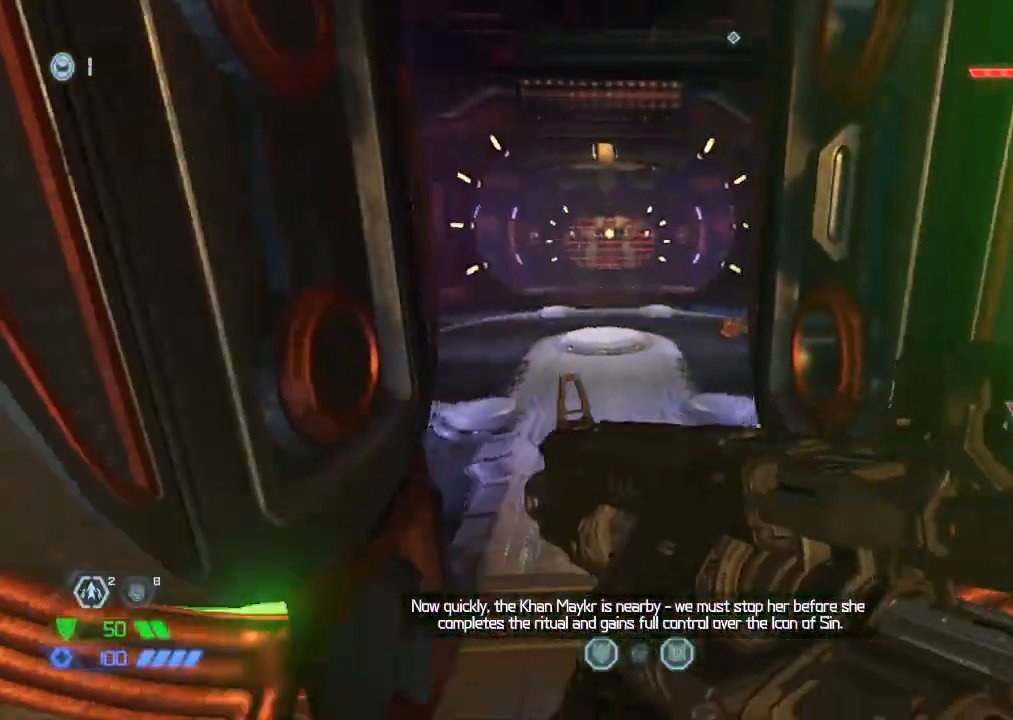
{"keys": ["w"], "mouse": [], "events": [[134, "a", "down"], [167, "a", "up"], [317, "mouse_mb5", "down"], [467, "mouse_mb5", "up"]]}
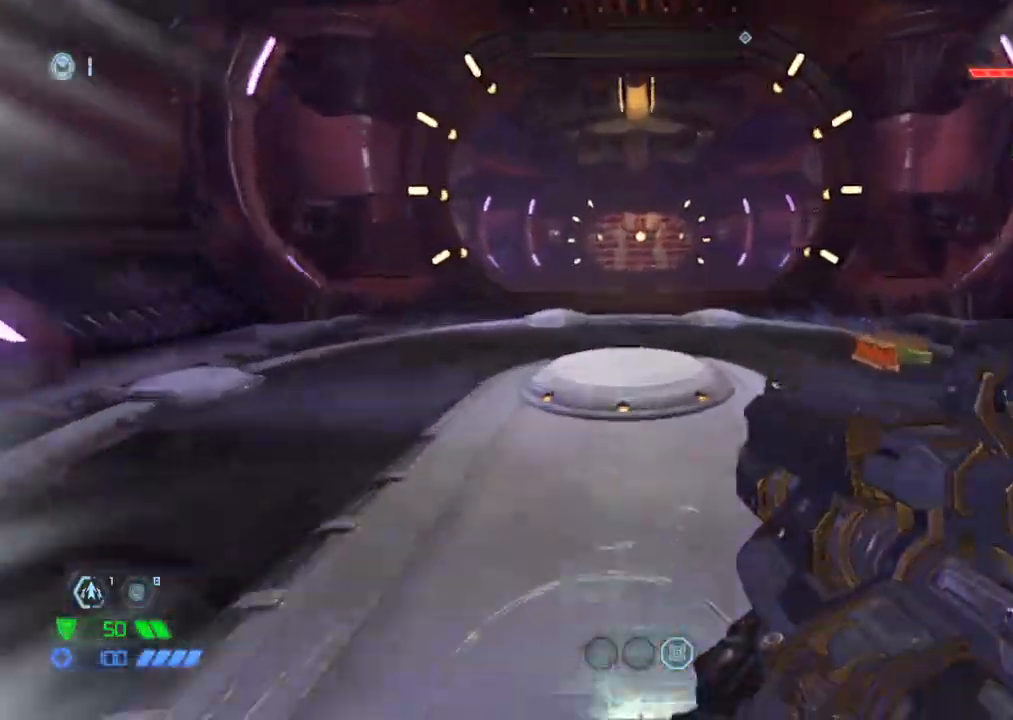
{"keys": ["w"], "mouse": [], "events": [[384, "mouse_mb5", "down"], [467, "mouse_mb5", "up"]]}
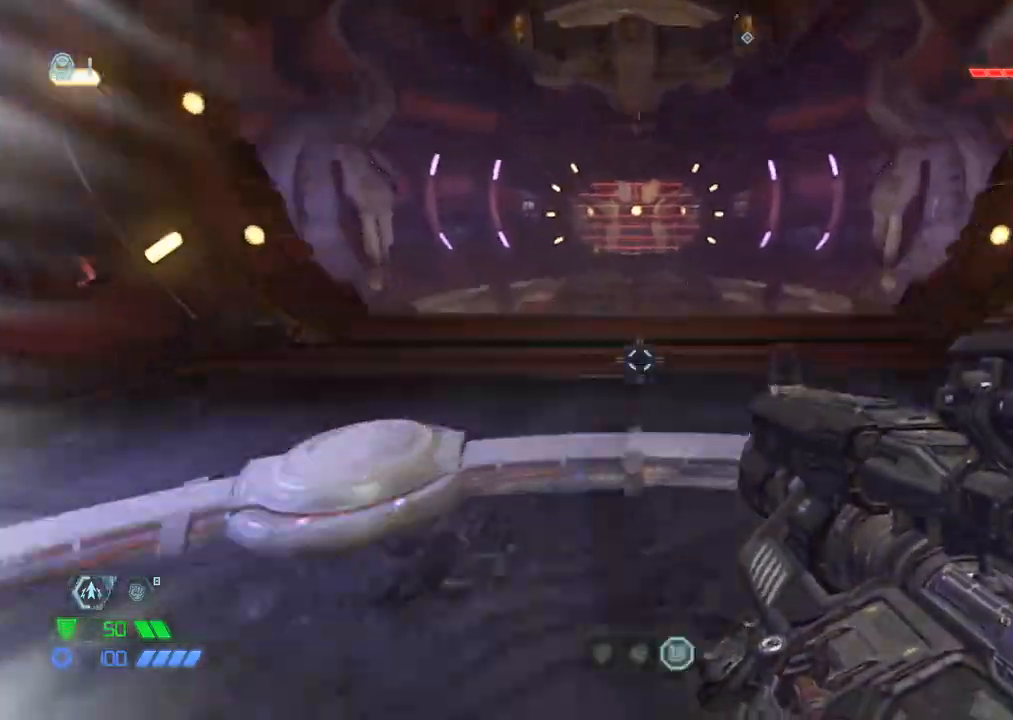
{"keys": ["w"], "mouse": [], "events": []}
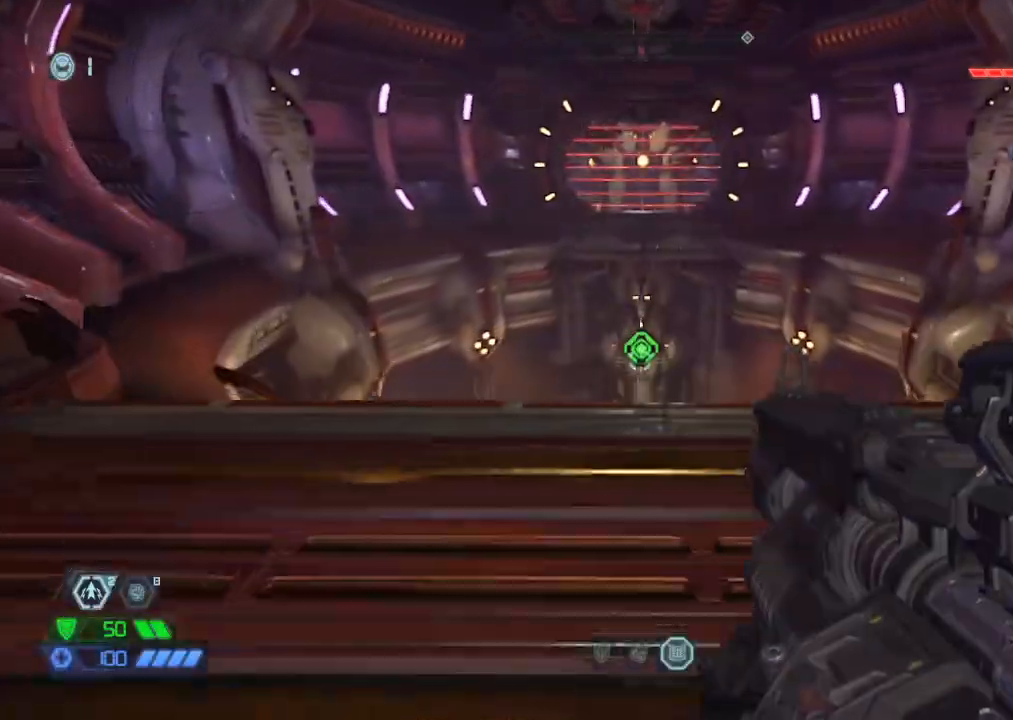
{"keys": [], "mouse": ["left"], "events": [[50, "mouse_left", "down"], [134, "mouse_left", "up"], [184, "a", "down"], [184, "r", "down"], [184, "w", "up"], [234, "r", "up"], [267, "a", "up"], [317, "s", "down"], [417, "space", "down"], [500, "mouse_left", "down"], [500, "s", "up"], [500, "space", "up"]]}
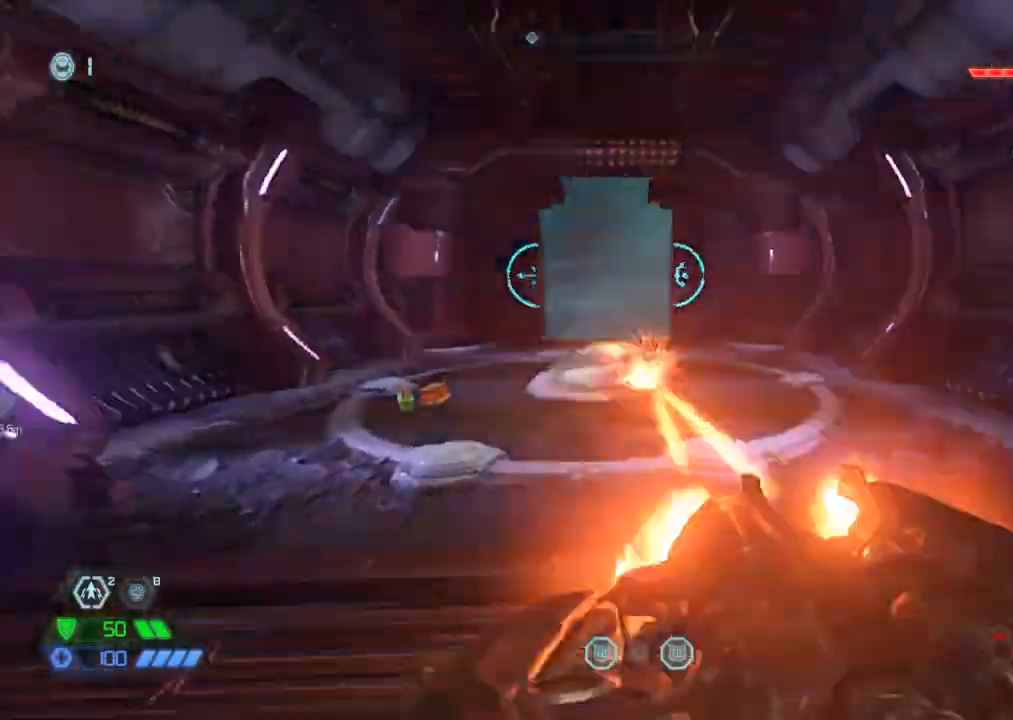
{"keys": ["space", "w"], "mouse": [], "events": [[50, "mouse_left", "up"], [134, "w", "down"], [484, "space", "down"]]}
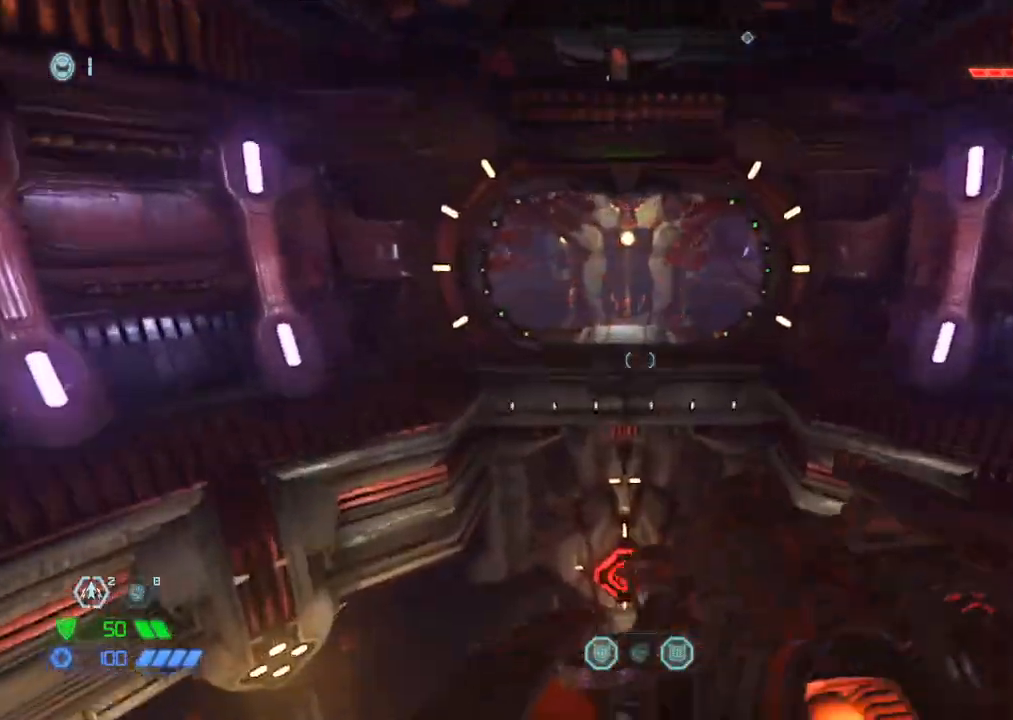
{"keys": ["w"], "mouse": [], "events": [[17, "space", "up"]]}
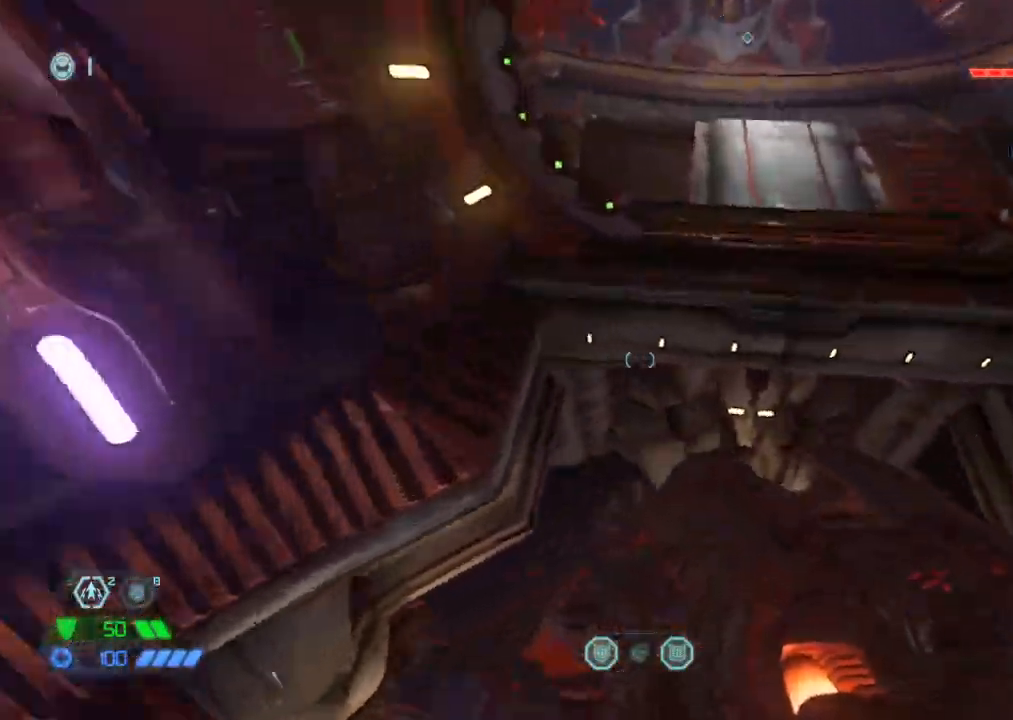
{"keys": ["w"], "mouse": [], "events": []}
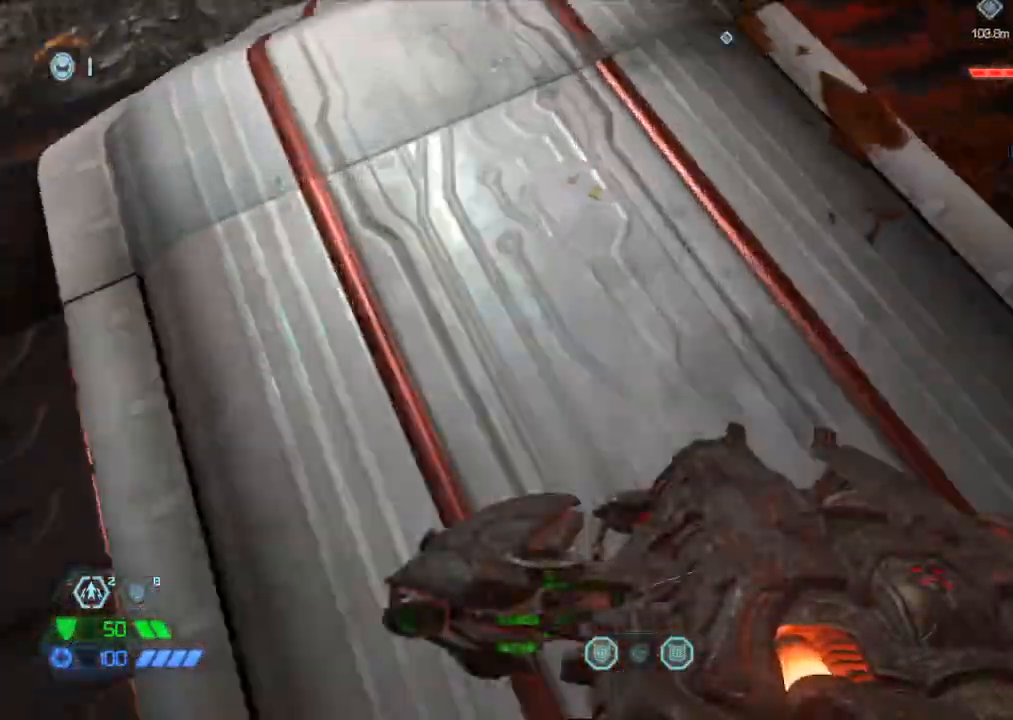
{"keys": [], "mouse": [], "events": [[150, "w", "up"], [384, "mouse_left", "down"], [417, "mouse_left", "up"]]}
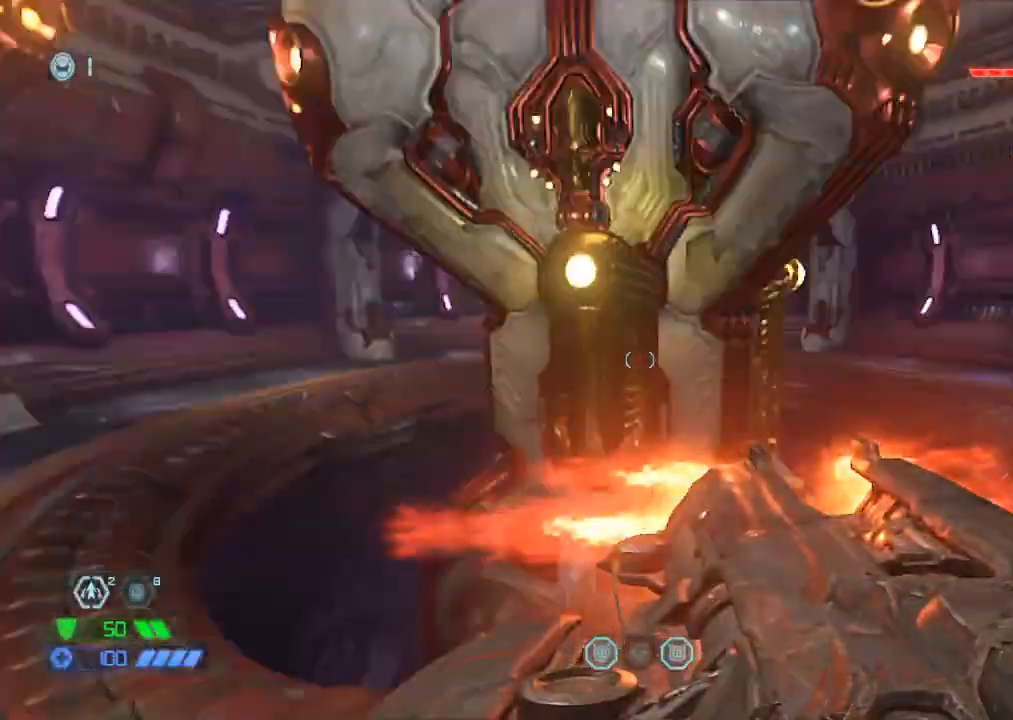
{"keys": ["w"], "mouse": [], "events": [[17, "w", "down"], [350, "space", "down"], [400, "space", "up"]]}
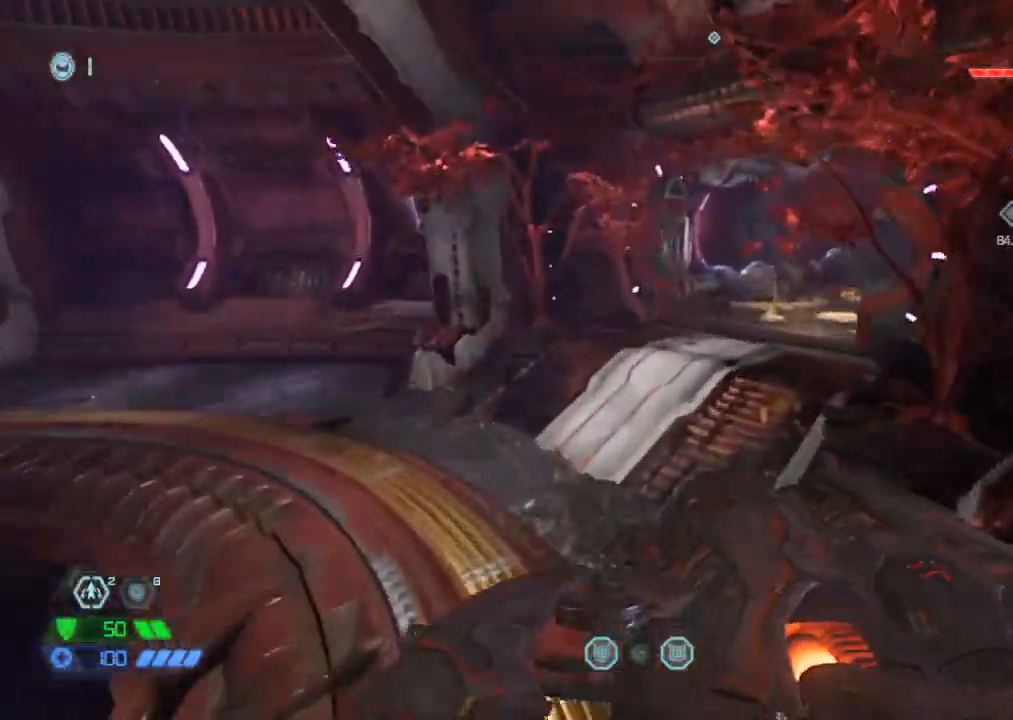
{"keys": ["w"], "mouse": [], "events": []}
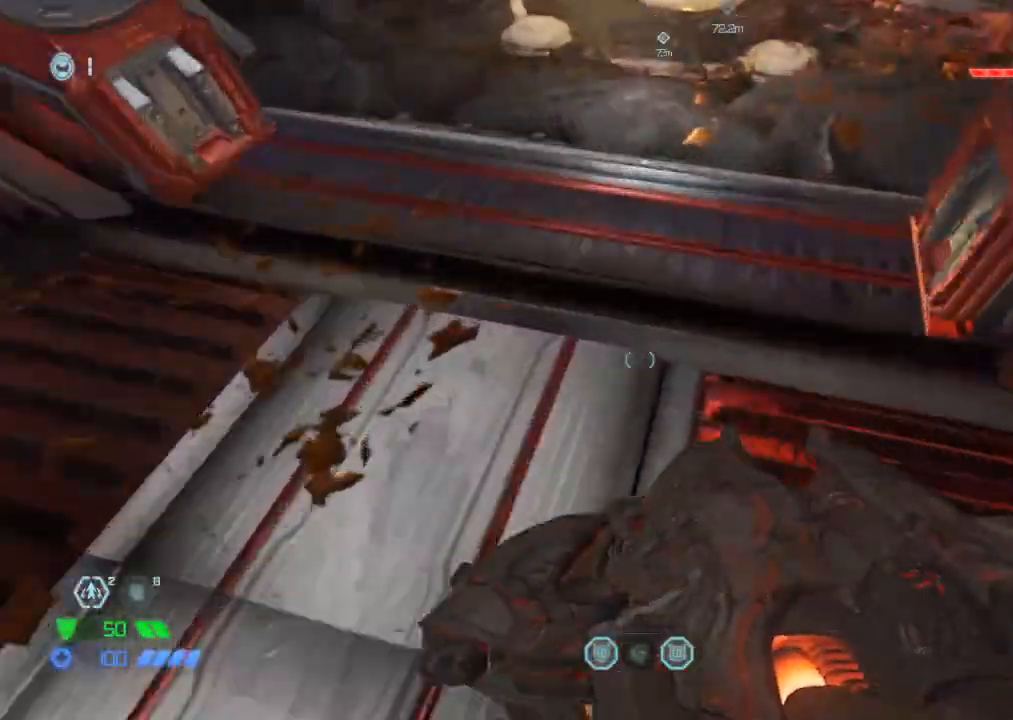
{"keys": ["w"], "mouse": [], "events": []}
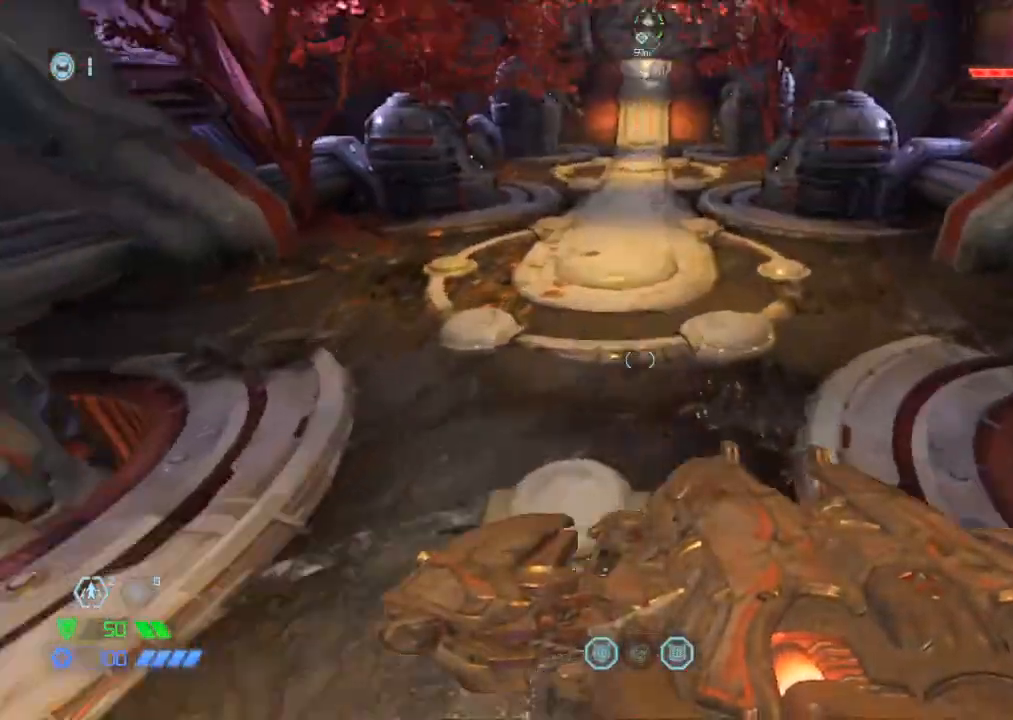
{"keys": ["w"], "mouse": ["left"], "events": [[434, "mouse_left", "down"], [434, "space", "down"], [484, "space", "up"]]}
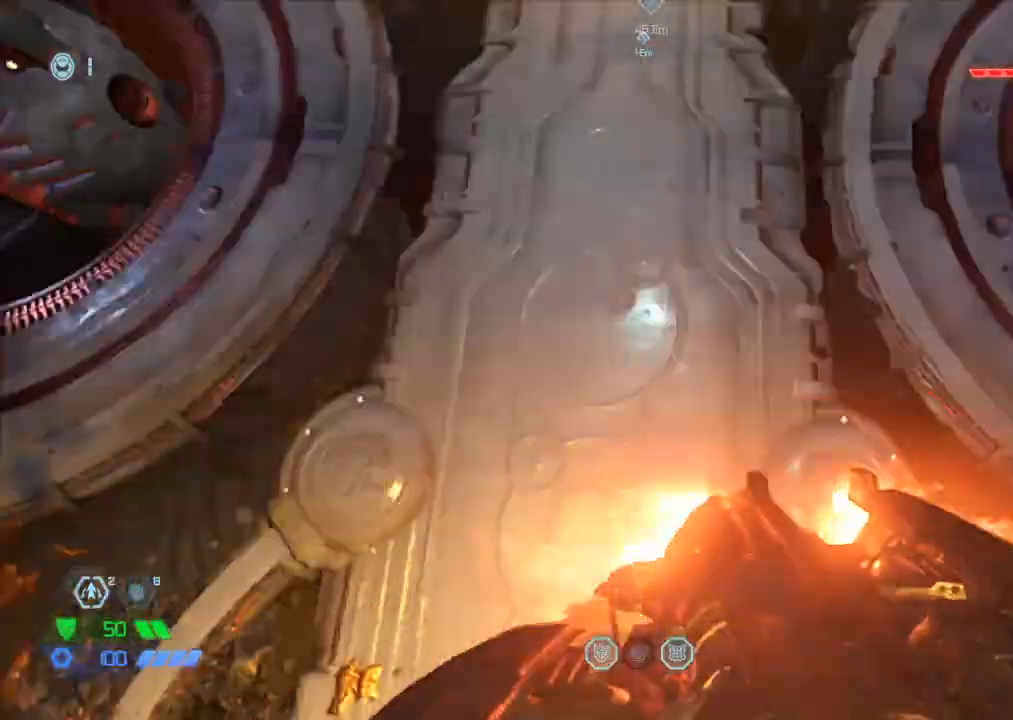
{"keys": ["w"], "mouse": [], "events": [[34, "mouse_left", "up"]]}
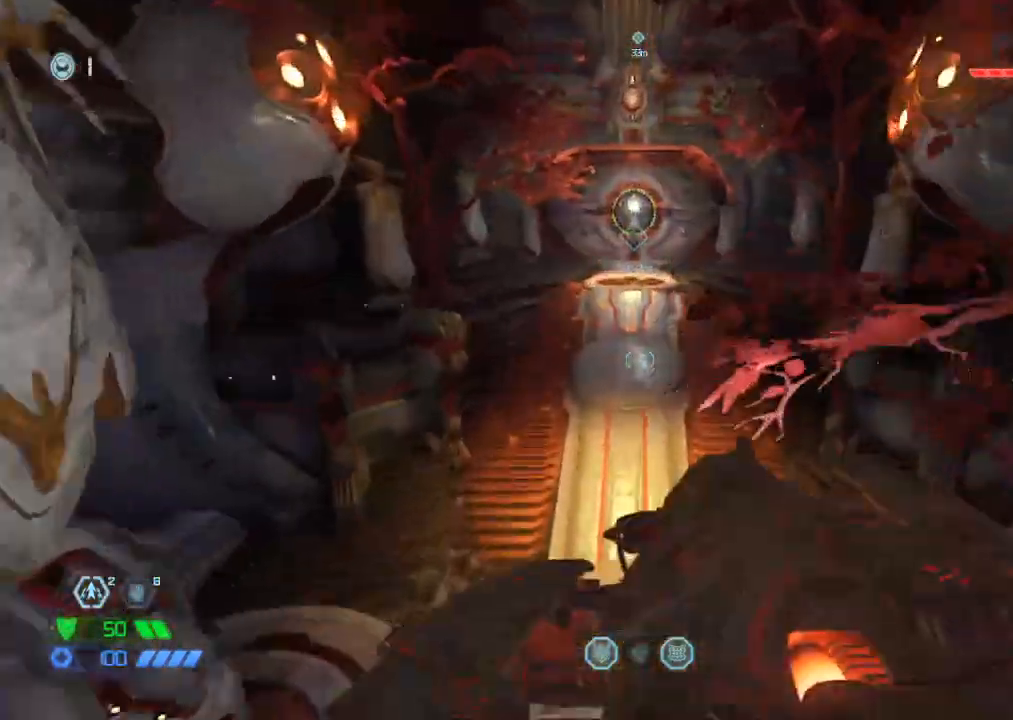
{"keys": ["w"], "mouse": [], "events": []}
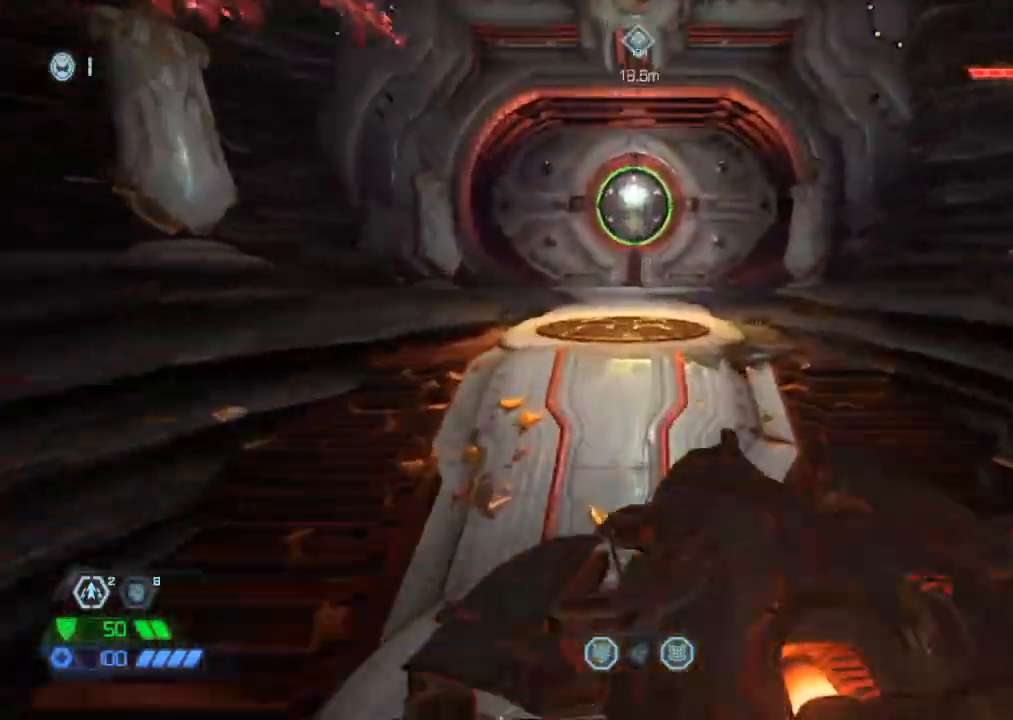
{"keys": ["1", "w"], "mouse": [], "events": [[34, "mouse_mb5", "down"], [167, "mouse_mb5", "up"], [267, "mouse_mb5", "down"], [450, "mouse_mb5", "up"], [484, "1", "down"]]}
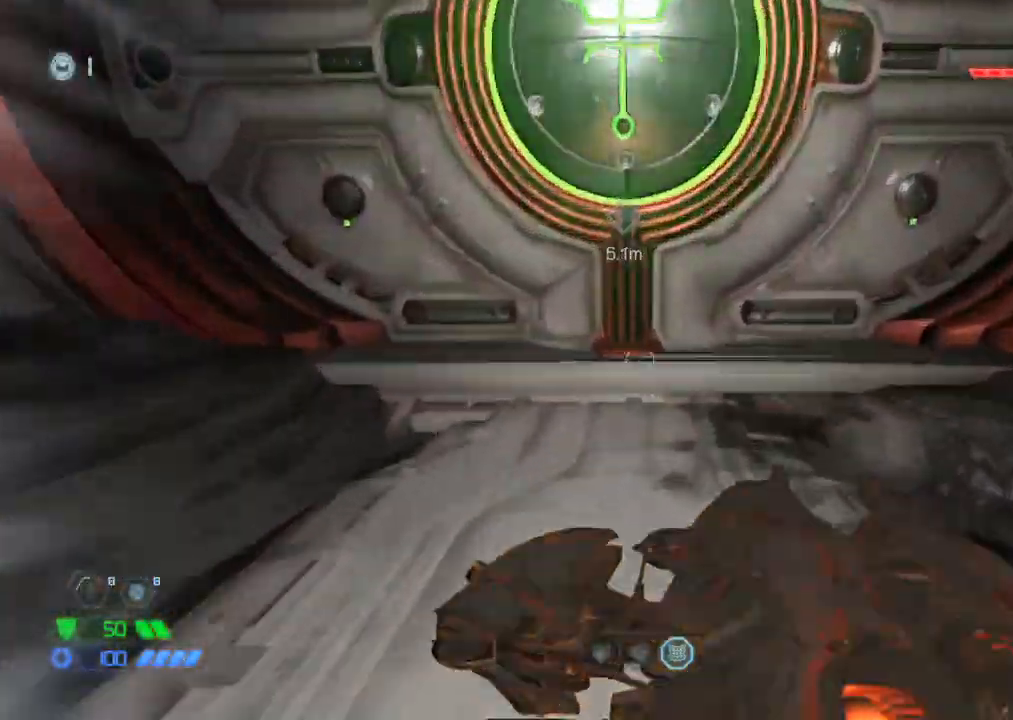
{"keys": ["f"], "mouse": [], "events": [[34, "1", "up"], [400, "w", "up"], [450, "f", "down"]]}
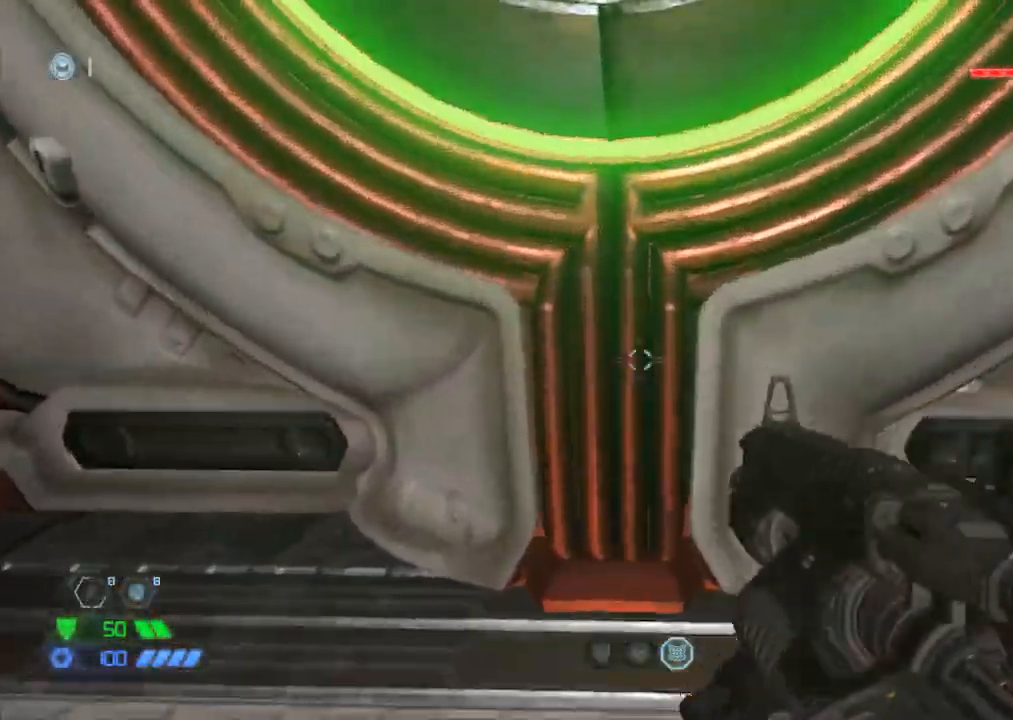
{"keys": [], "mouse": [], "events": [[17, "f", "up"]]}
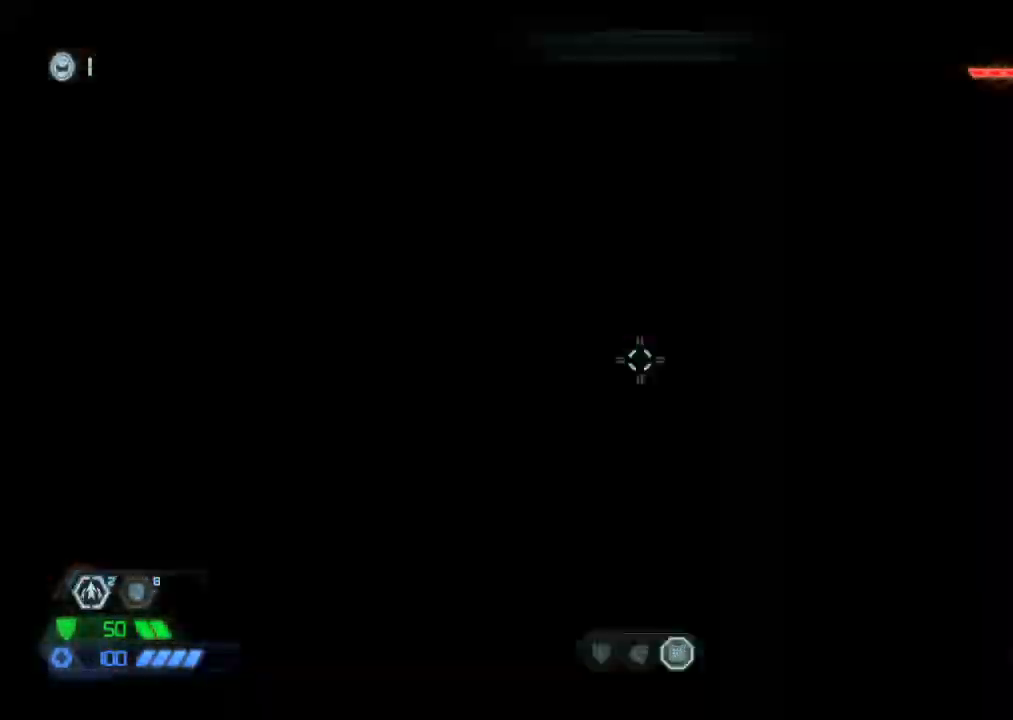
{"keys": [], "mouse": [], "events": [[17, "r", "down"], [500, "r", "up"]]}
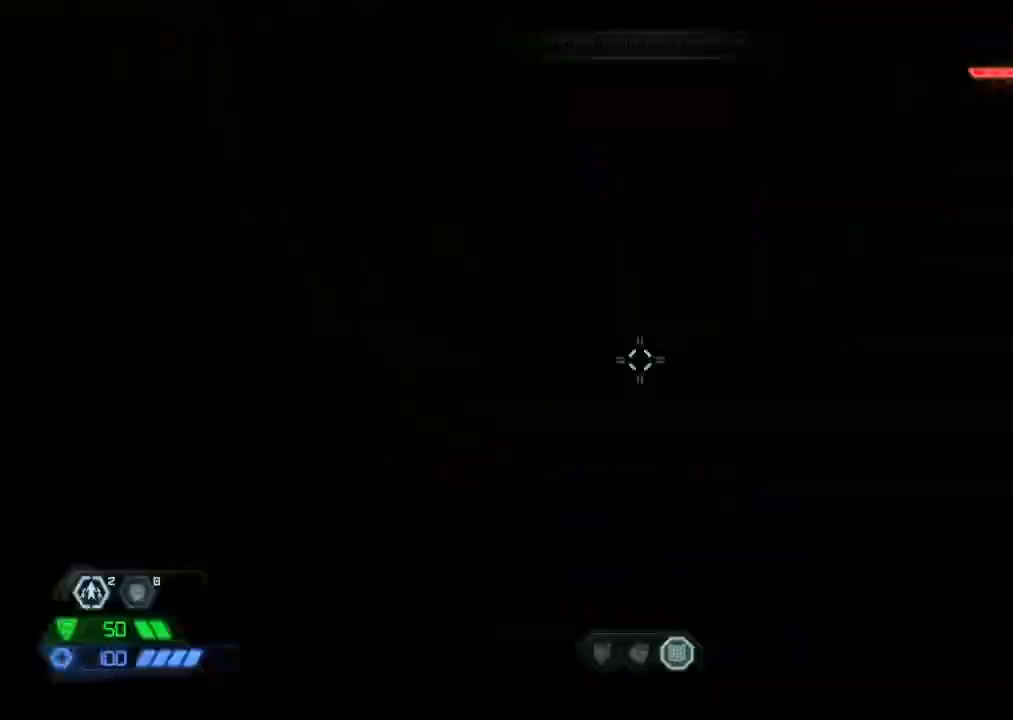
{"keys": ["w"], "mouse": [], "events": [[134, "mouse_mb5", "down"], [134, "w", "down"], [284, "mouse_mb5", "up"]]}
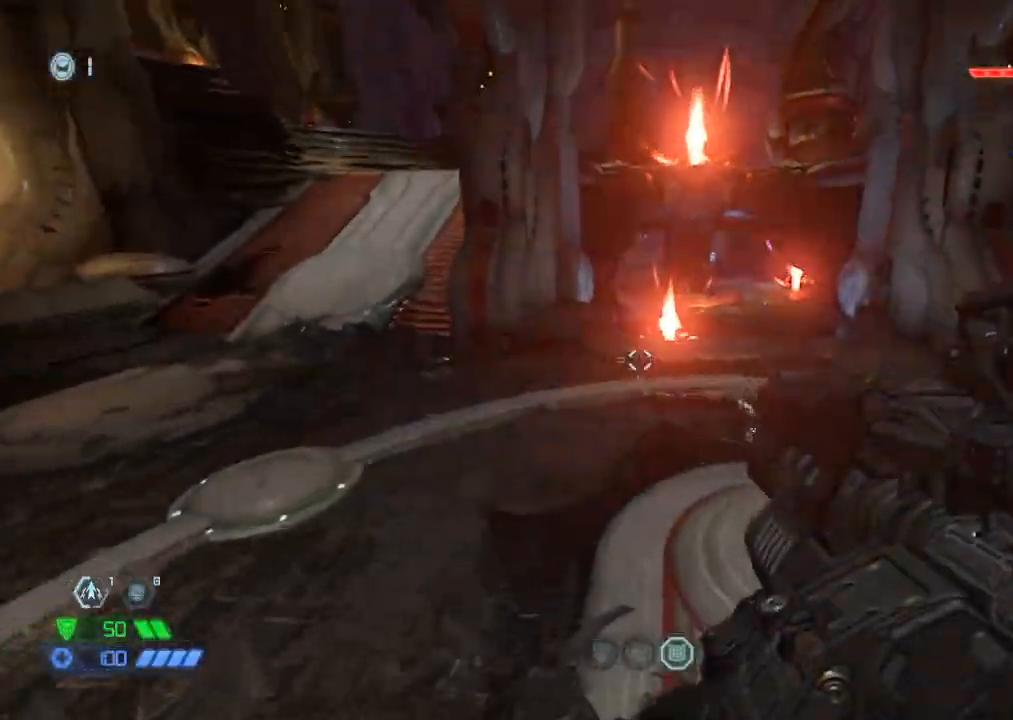
{"keys": ["w"], "mouse": [], "events": [[284, "mouse_mb5", "down"], [400, "mouse_mb5", "up"]]}
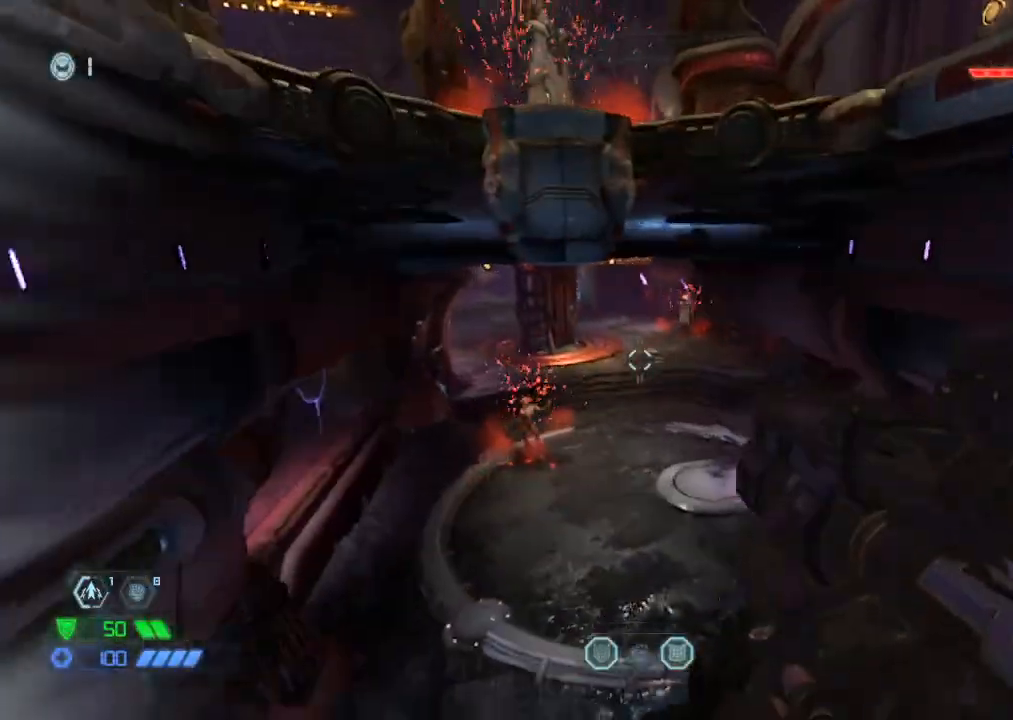
{"keys": ["w"], "mouse": ["right"], "events": [[267, "mouse_right", "down"], [350, "mouse_left", "down"], [500, "mouse_left", "up"]]}
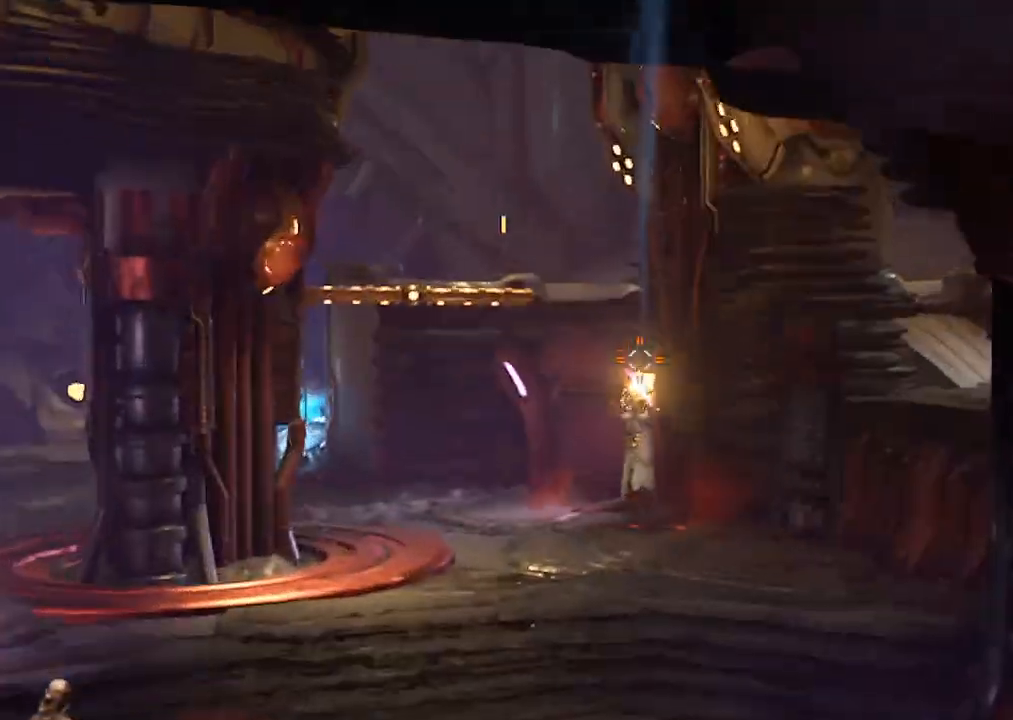
{"keys": ["w"], "mouse": [], "events": [[267, "mouse_right", "up"], [267, "r", "down"], [317, "r", "up"]]}
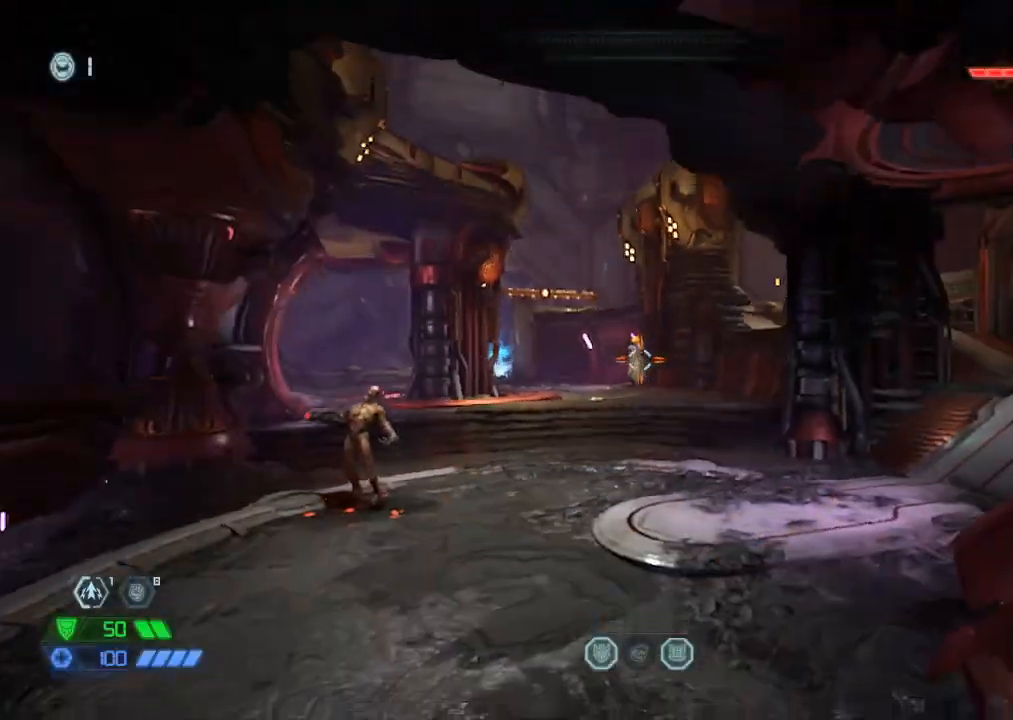
{"keys": ["1", "w"], "mouse": [], "events": [[284, "mouse_left", "down"], [384, "mouse_left", "up"], [484, "1", "down"]]}
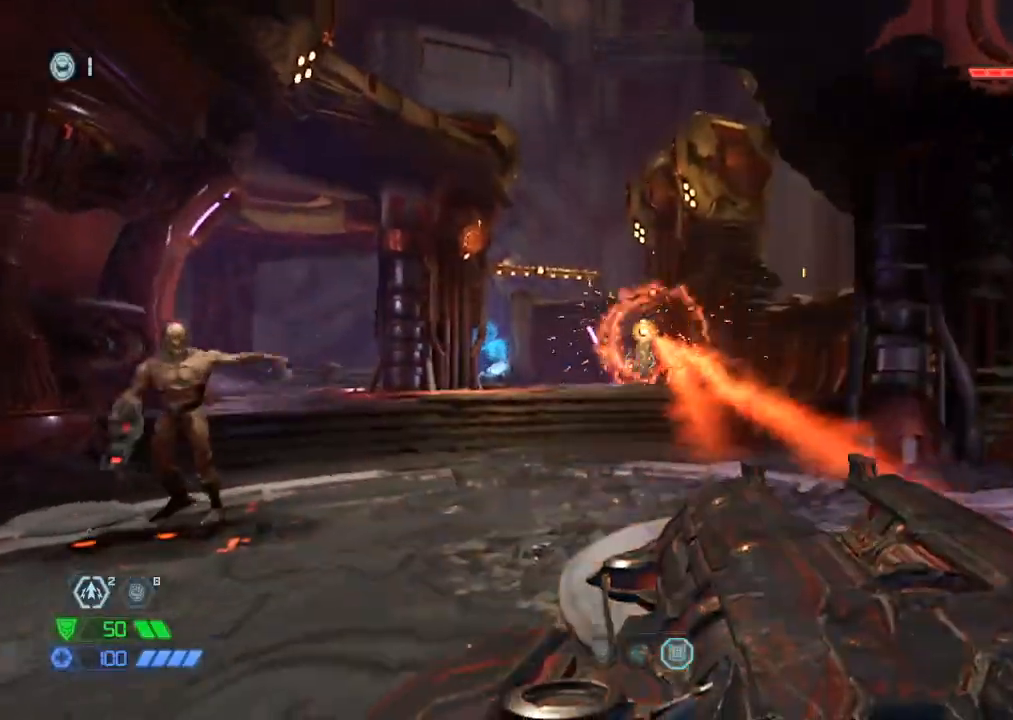
{"keys": ["w"], "mouse": [], "events": [[17, "1", "up"], [250, "mouse_mb5", "down"], [350, "mouse_mb5", "up"]]}
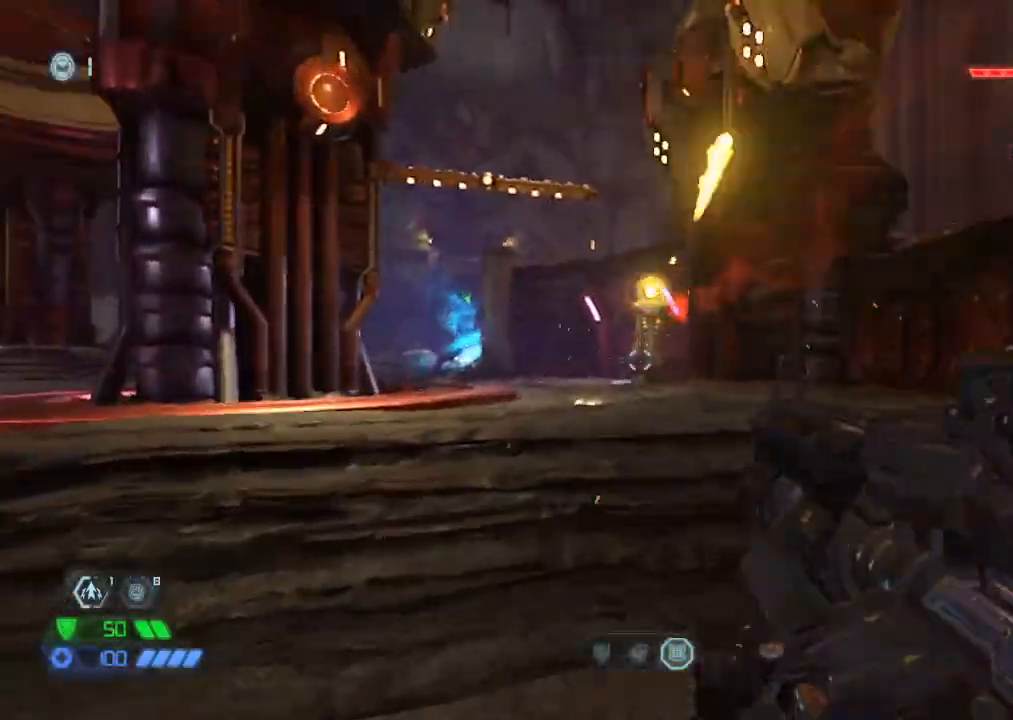
{"keys": ["w"], "mouse": [], "events": [[167, "mouse_right", "down"], [234, "mouse_left", "down"], [317, "r", "down"], [367, "mouse_left", "up"], [367, "mouse_right", "up"], [417, "r", "up"]]}
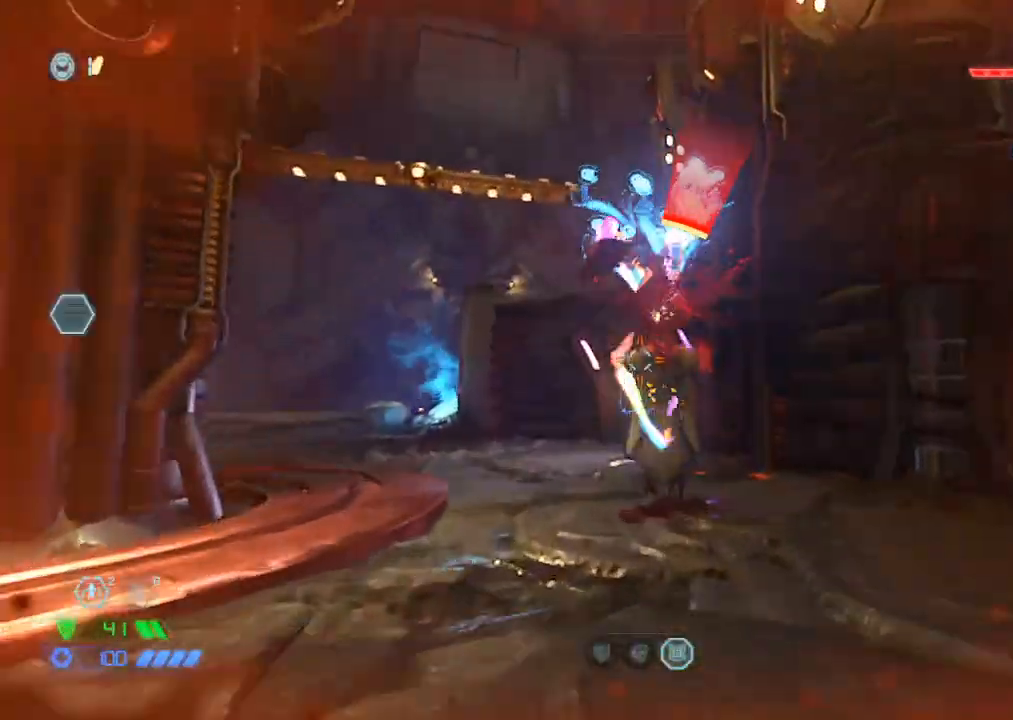
{"keys": ["w"], "mouse": [], "events": []}